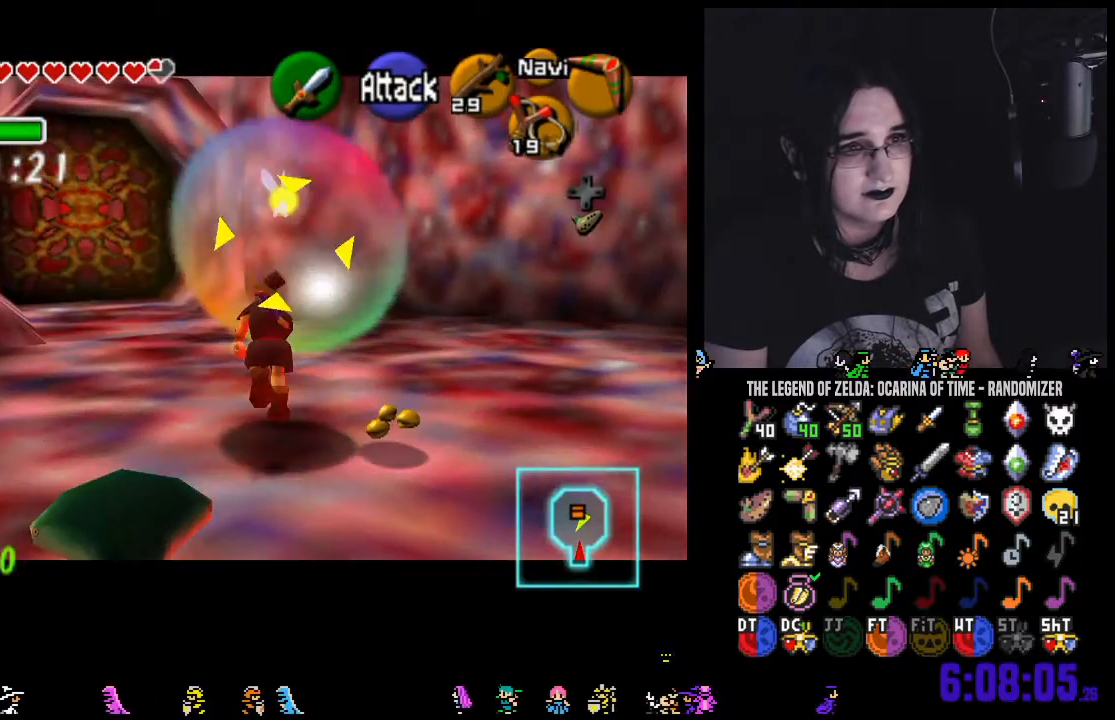
Gameplay with a controller (Nintendo layout); each line is a JSON object with the inputs held at the frame after it (dt_ms = milliseconds from this image to that frame). "events" lists button and stick changes between this image and that frame as [ms after this image, input, new state], when the widget could be followed in between. Not read: L3 R3 START.
{"dt_ms": 500, "buttons": [], "left_stick": "up", "right_stick": "center", "events": []}
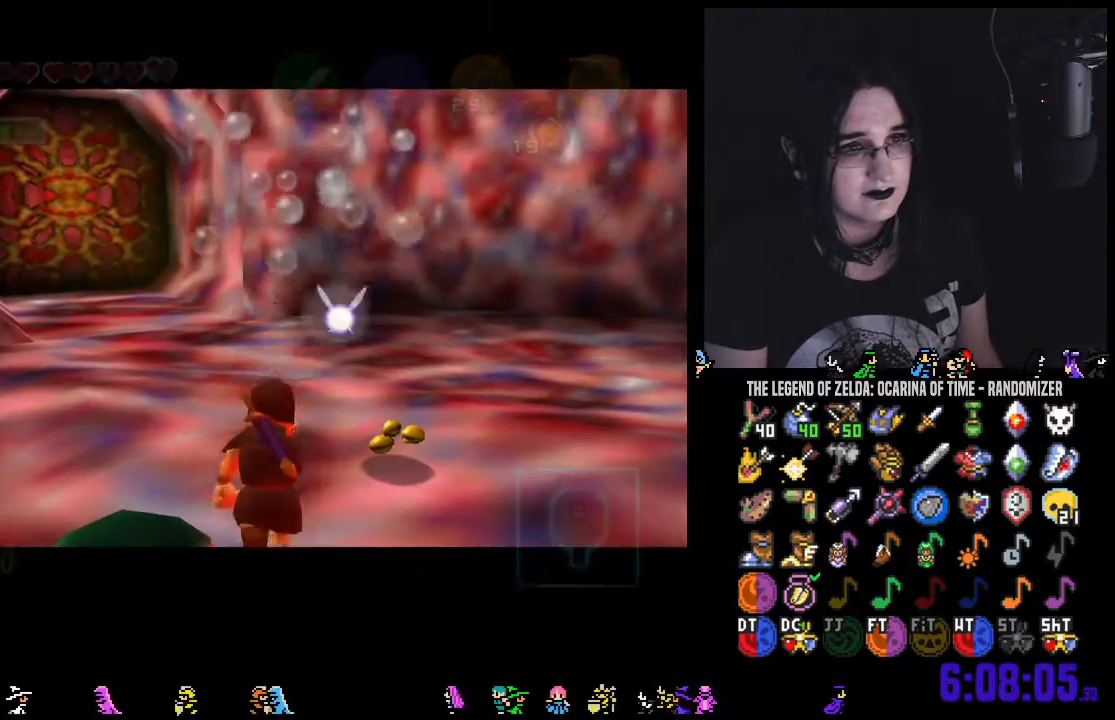
{"dt_ms": 500, "buttons": [], "left_stick": "center", "right_stick": "center", "events": [[150, "left_stick", "center"]]}
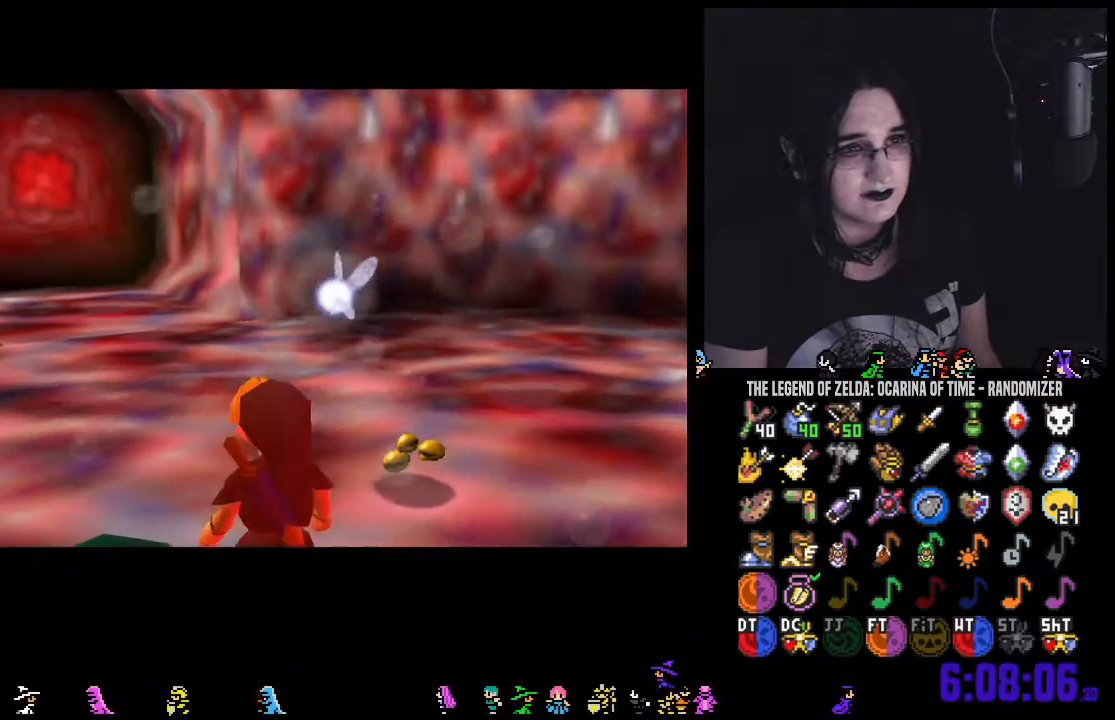
{"dt_ms": 500, "buttons": [], "left_stick": "down-left", "right_stick": "center", "events": [[267, "left_stick", "down-left"]]}
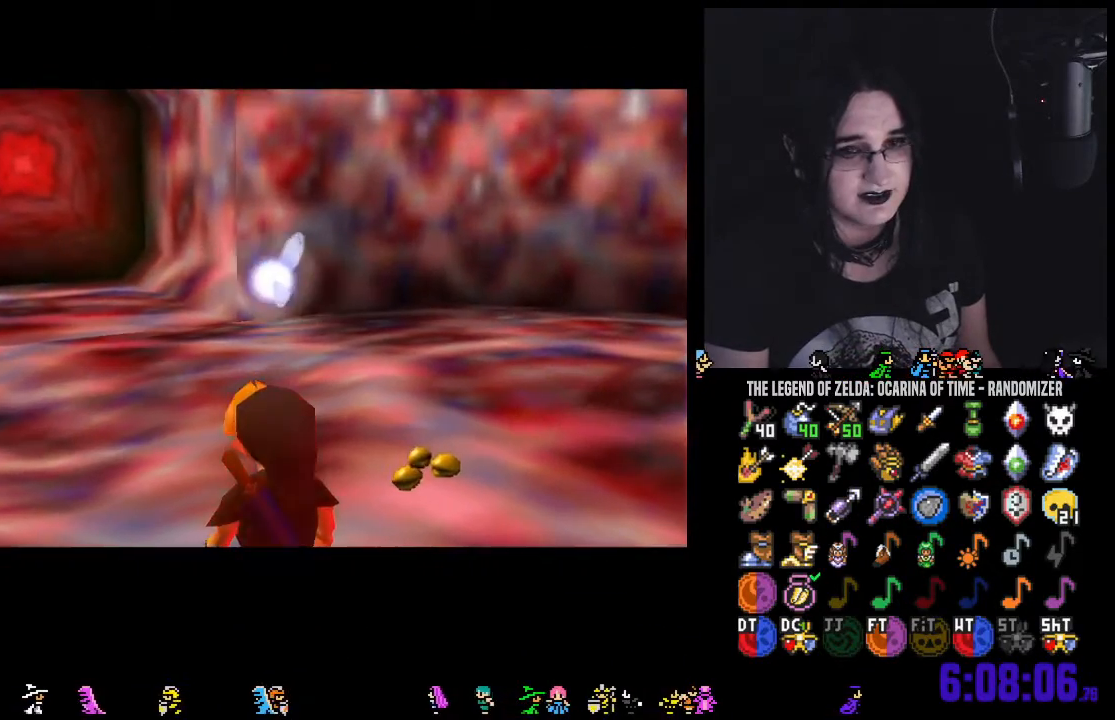
{"dt_ms": 500, "buttons": [], "left_stick": "down-left", "right_stick": "center", "events": [[50, "left_stick", "center"], [467, "left_stick", "down-left"]]}
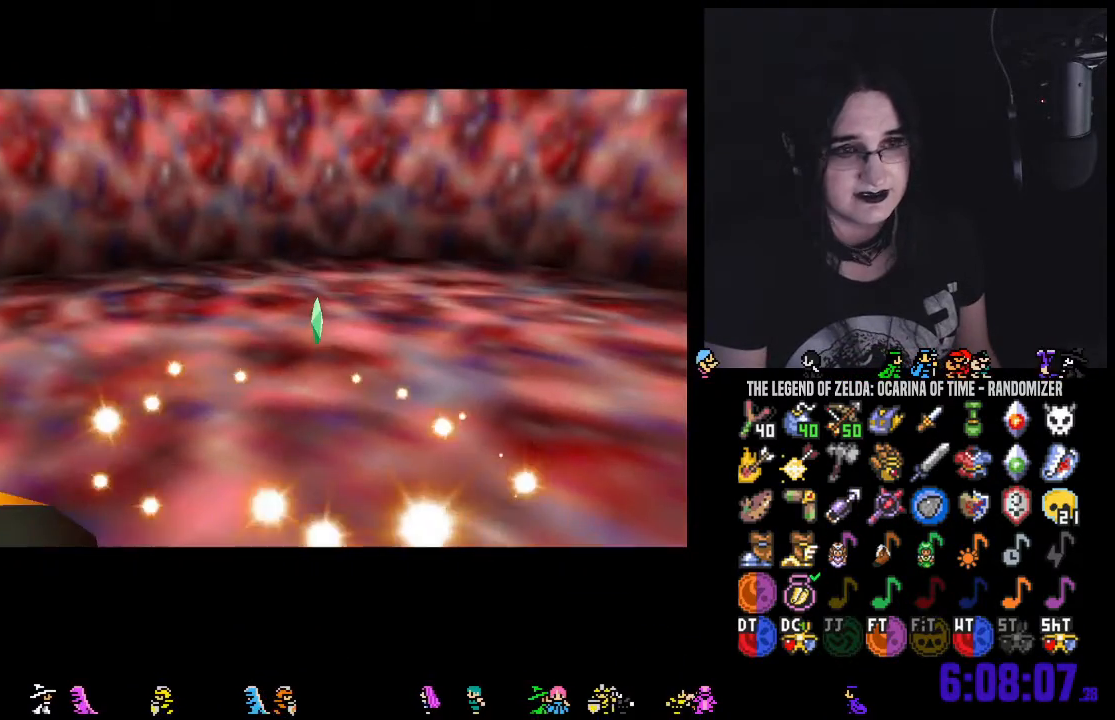
{"dt_ms": 500, "buttons": [], "left_stick": "center", "right_stick": "center", "events": [[150, "left_stick", "center"]]}
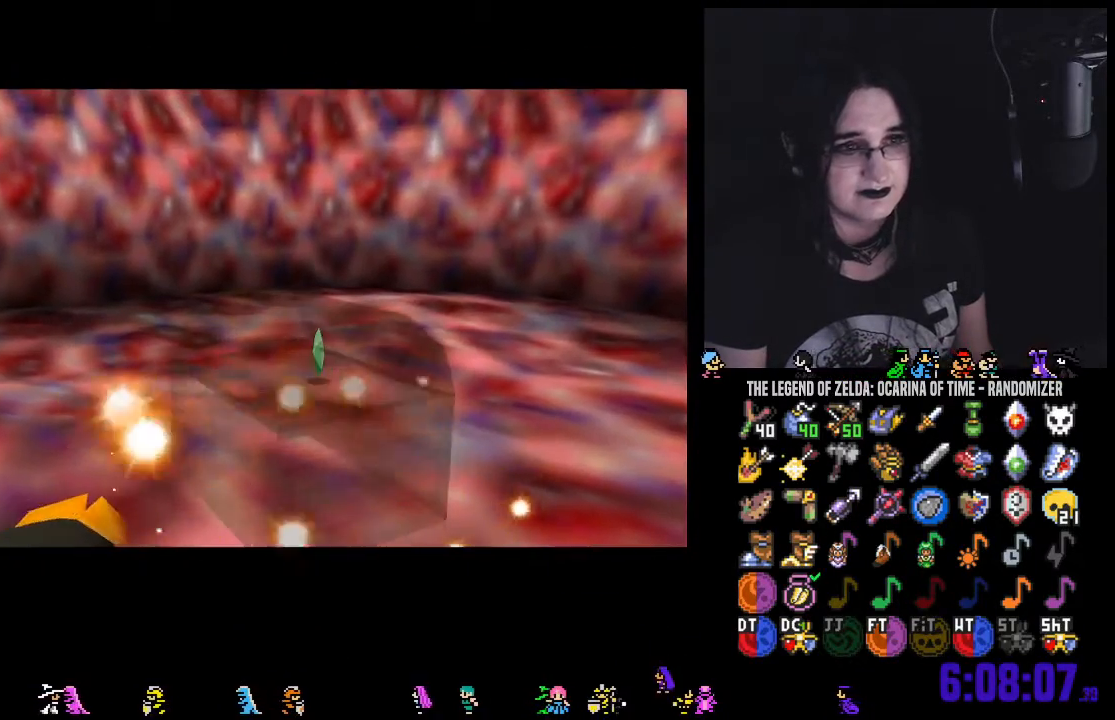
{"dt_ms": 500, "buttons": [], "left_stick": "up", "right_stick": "center", "events": [[417, "left_stick", "up"]]}
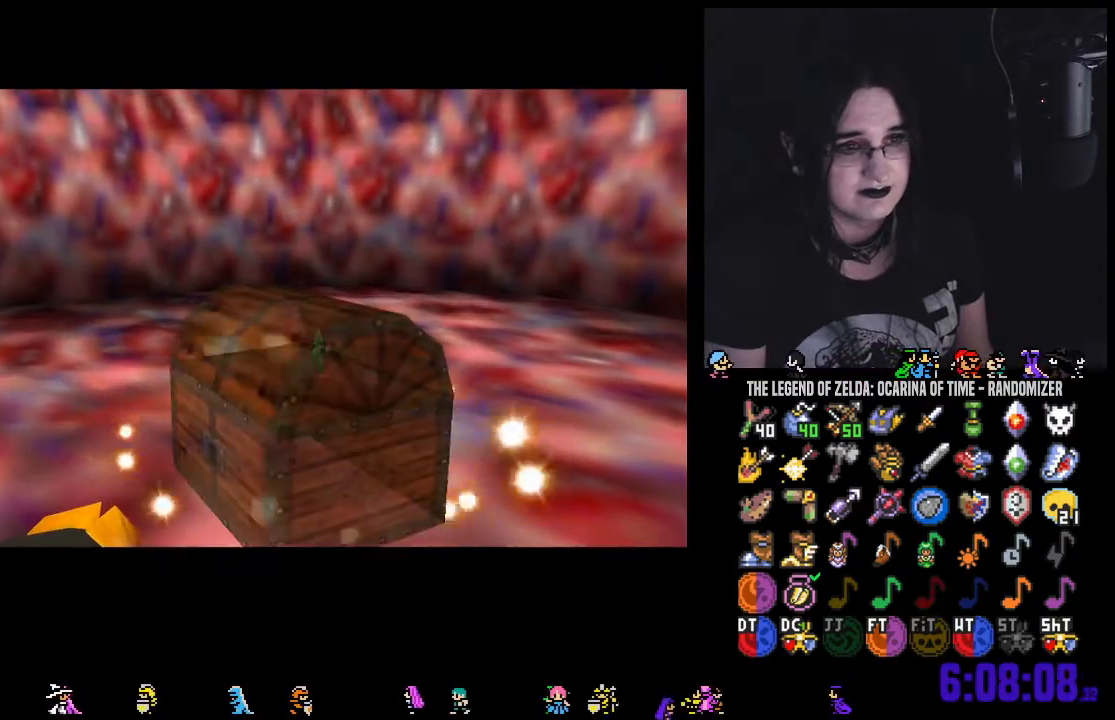
{"dt_ms": 500, "buttons": [], "left_stick": "up", "right_stick": "center", "events": []}
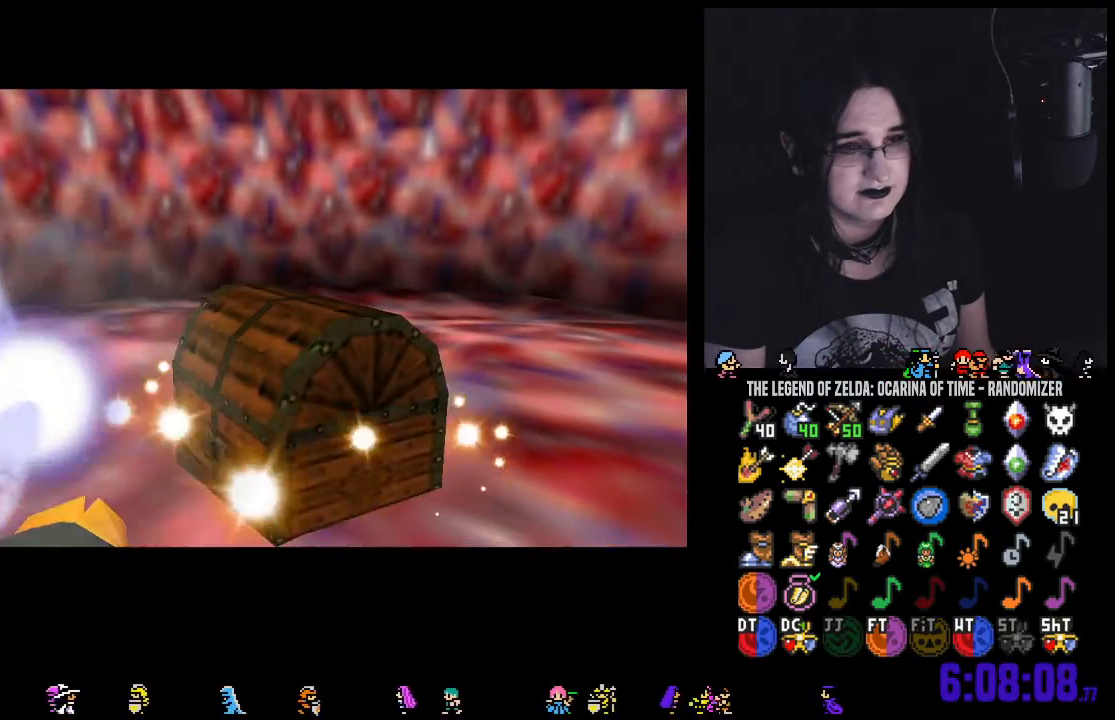
{"dt_ms": 500, "buttons": [], "left_stick": "up", "right_stick": "center", "events": []}
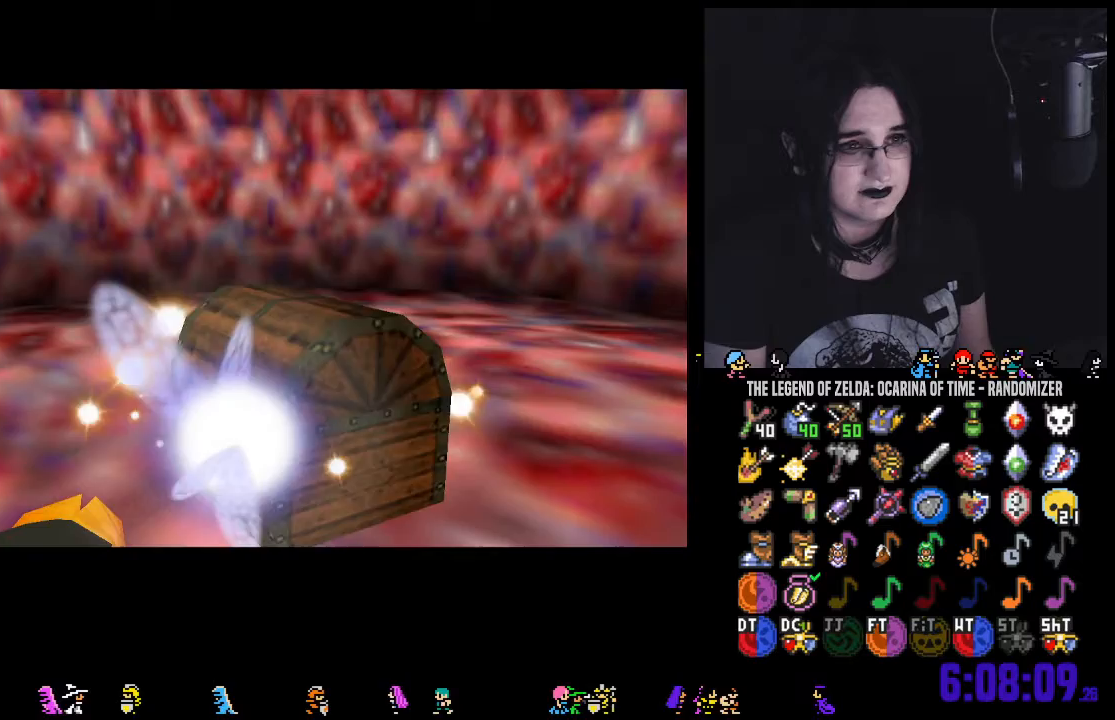
{"dt_ms": 500, "buttons": [], "left_stick": "up", "right_stick": "center", "events": []}
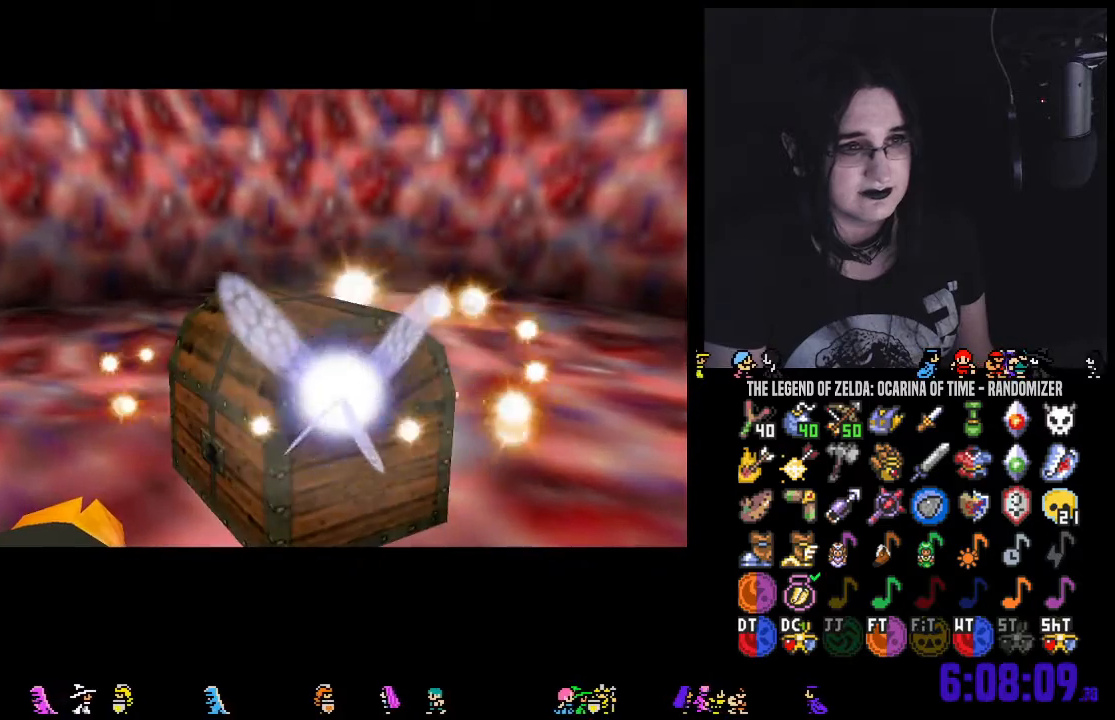
{"dt_ms": 500, "buttons": [], "left_stick": "up", "right_stick": "center", "events": []}
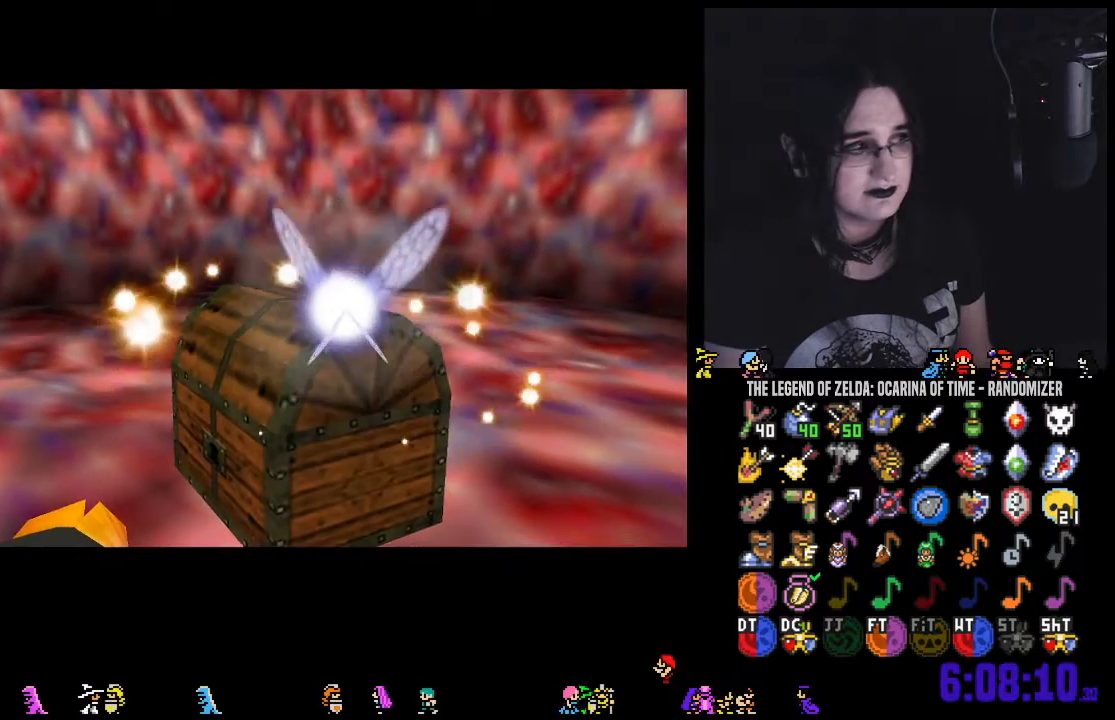
{"dt_ms": 500, "buttons": [], "left_stick": "up", "right_stick": "center", "events": []}
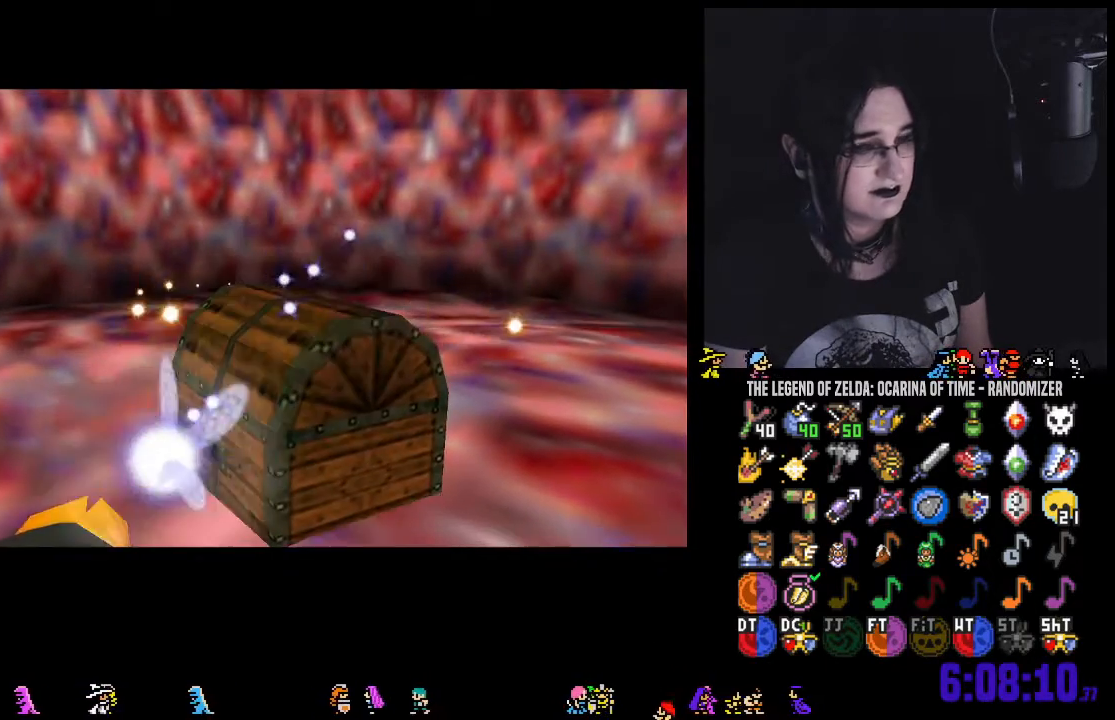
{"dt_ms": 500, "buttons": [], "left_stick": "up", "right_stick": "center", "events": []}
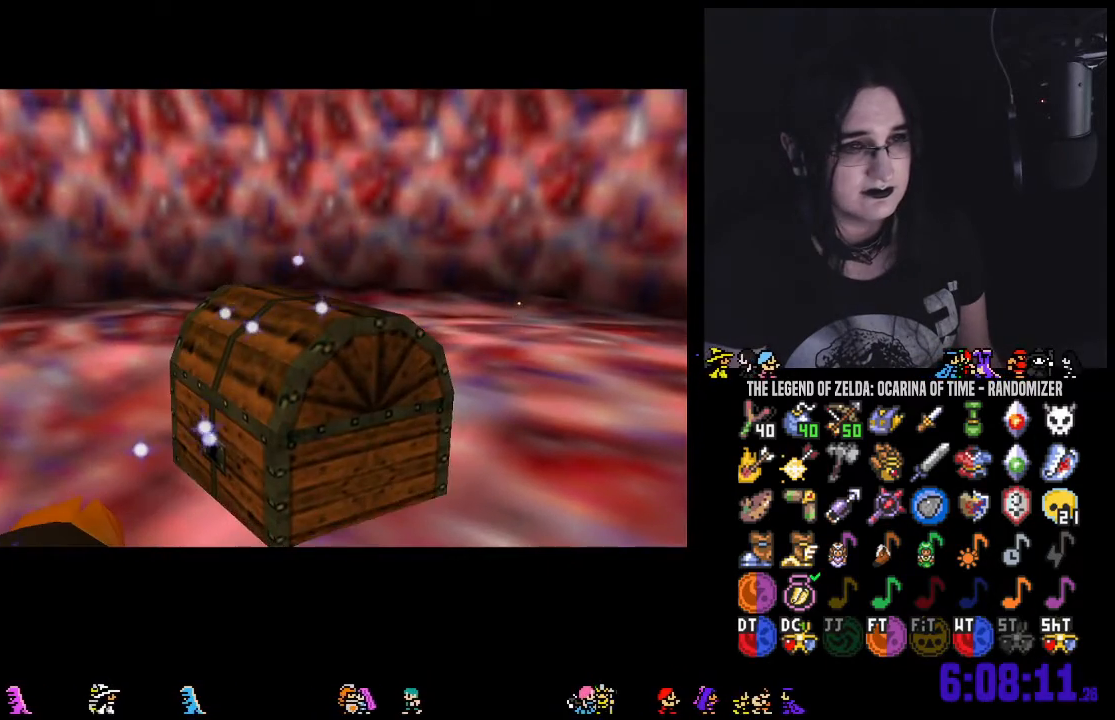
{"dt_ms": 500, "buttons": [], "left_stick": "up", "right_stick": "center", "events": []}
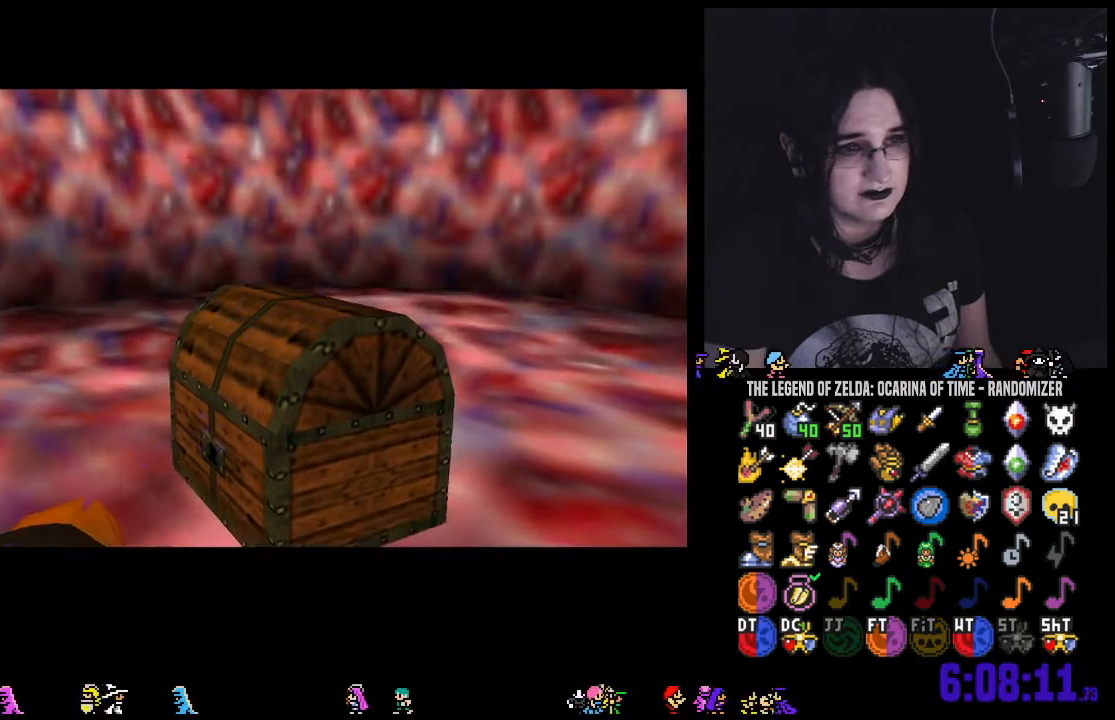
{"dt_ms": 500, "buttons": [], "left_stick": "up", "right_stick": "center", "events": []}
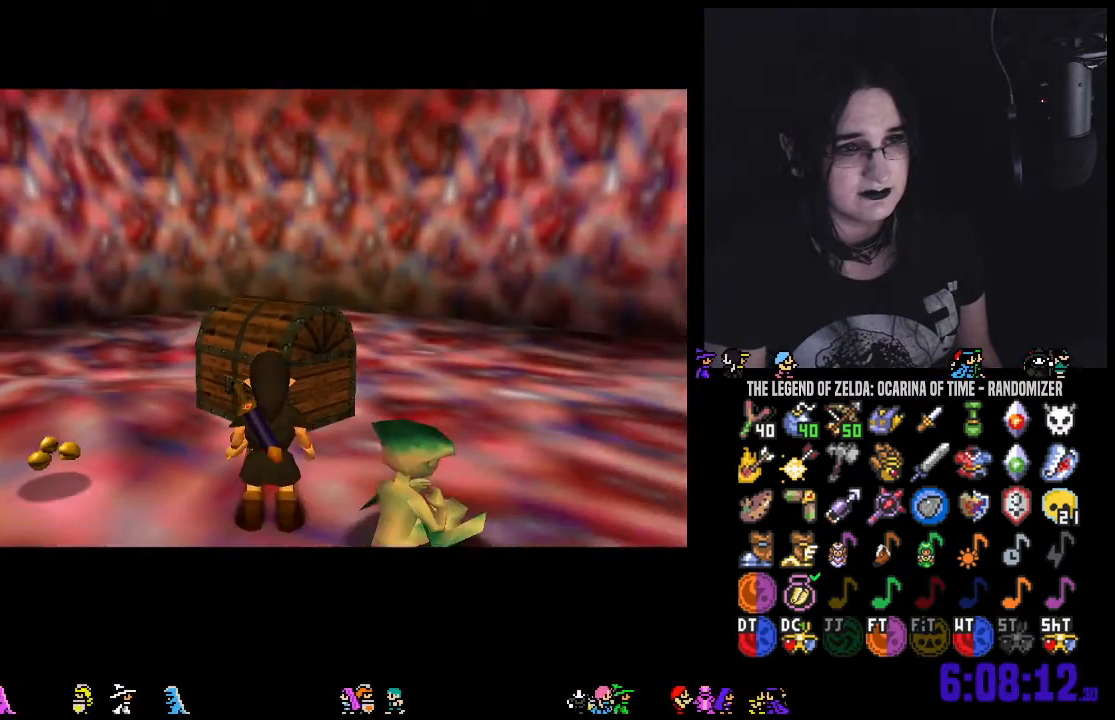
{"dt_ms": 500, "buttons": [], "left_stick": "up", "right_stick": "center", "events": [[267, "left_stick", "up-left"], [467, "left_stick", "up"]]}
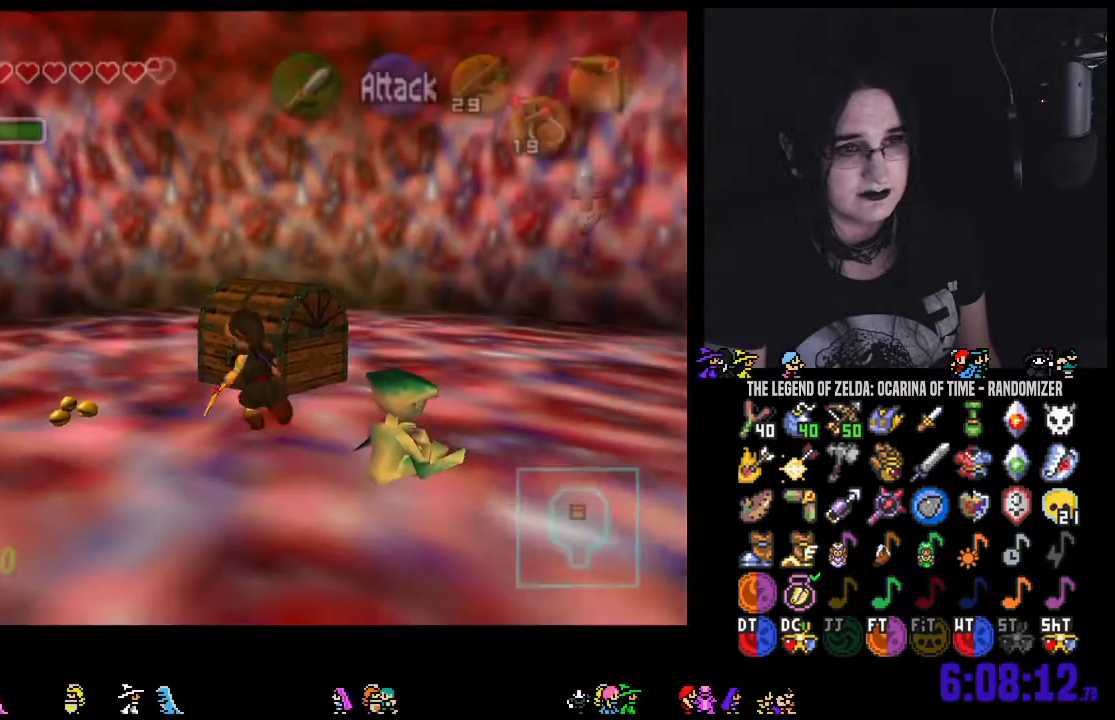
{"dt_ms": 500, "buttons": ["A"], "left_stick": "center", "right_stick": "center"}
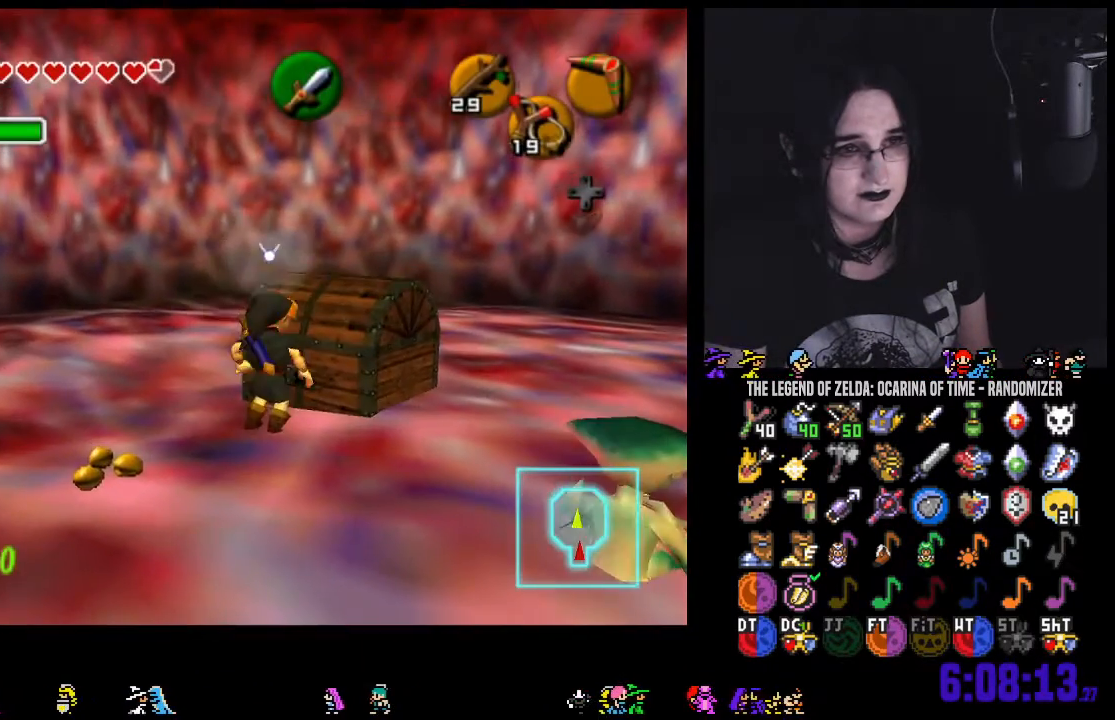
{"dt_ms": 500, "buttons": [], "left_stick": "center", "right_stick": "center"}
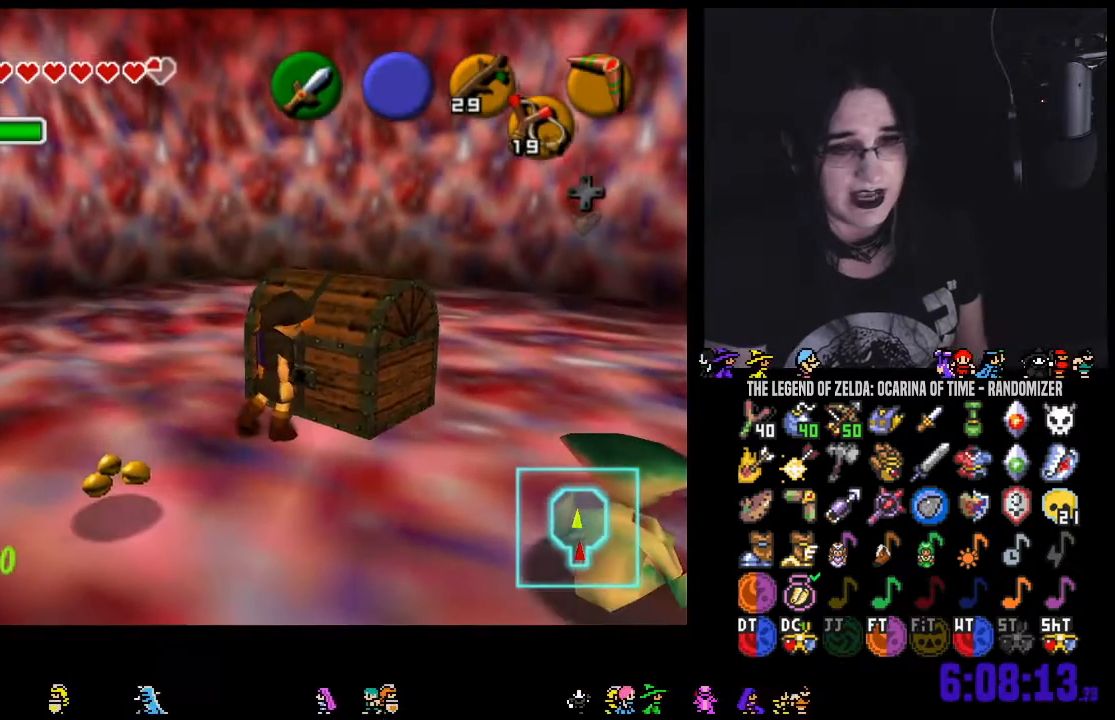
{"dt_ms": 1000, "buttons": [], "left_stick": "center", "right_stick": "center"}
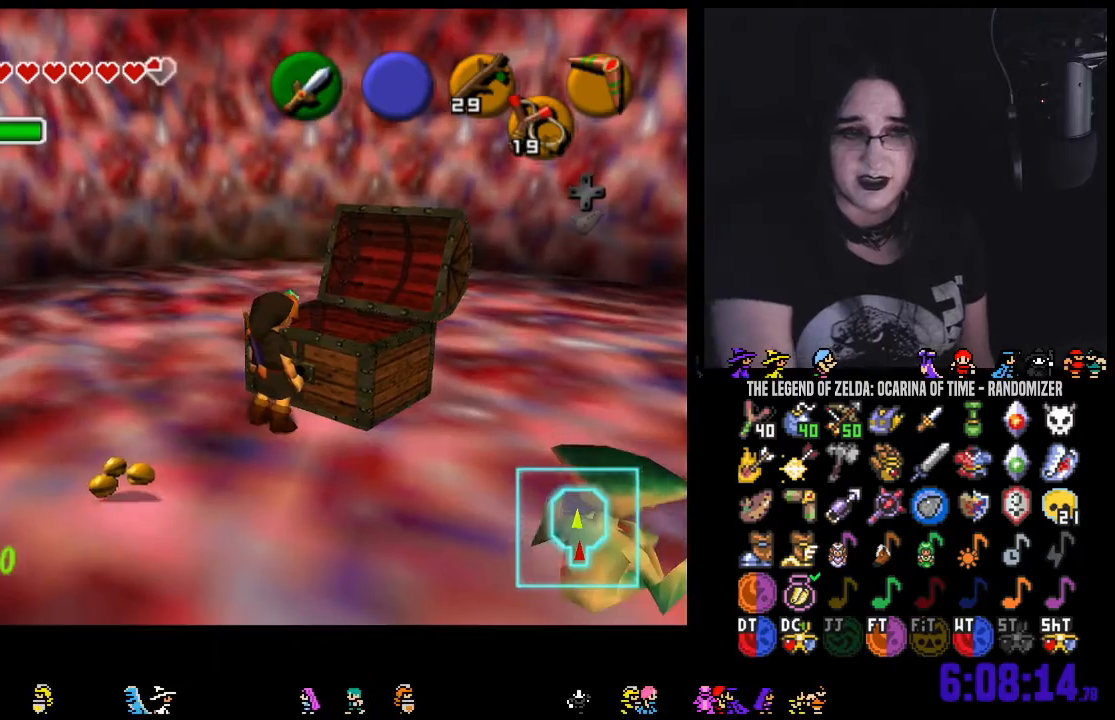
{"dt_ms": 500, "buttons": [], "left_stick": "center", "right_stick": "center"}
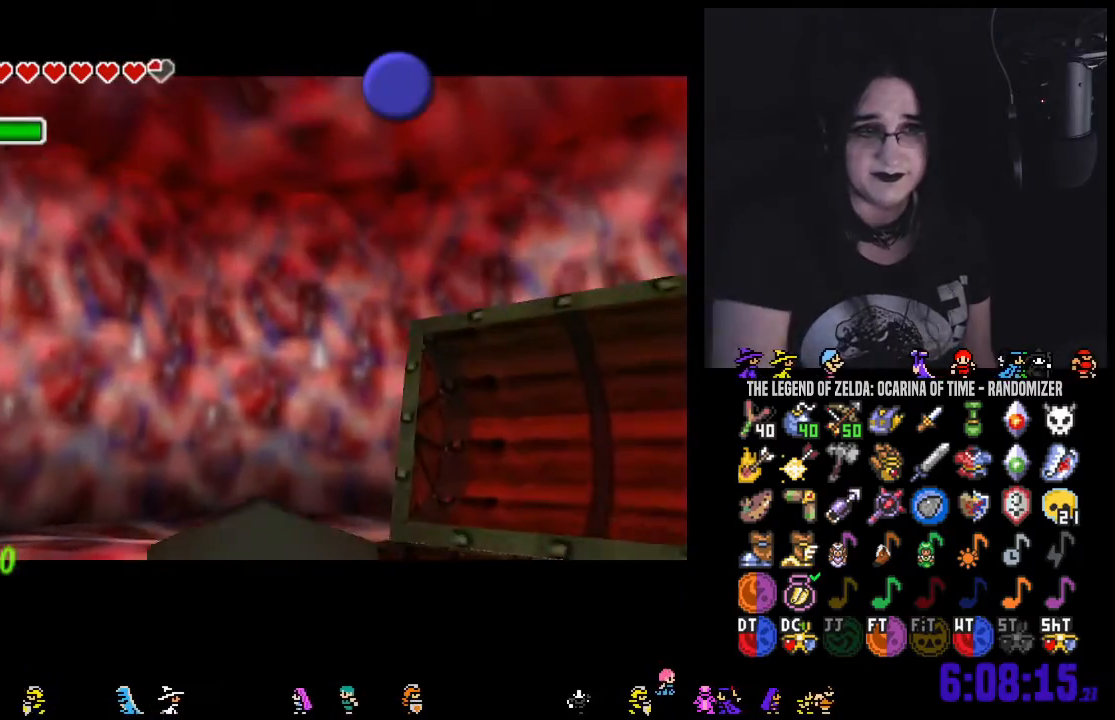
{"dt_ms": 500, "buttons": [], "left_stick": "center", "right_stick": "center", "events": []}
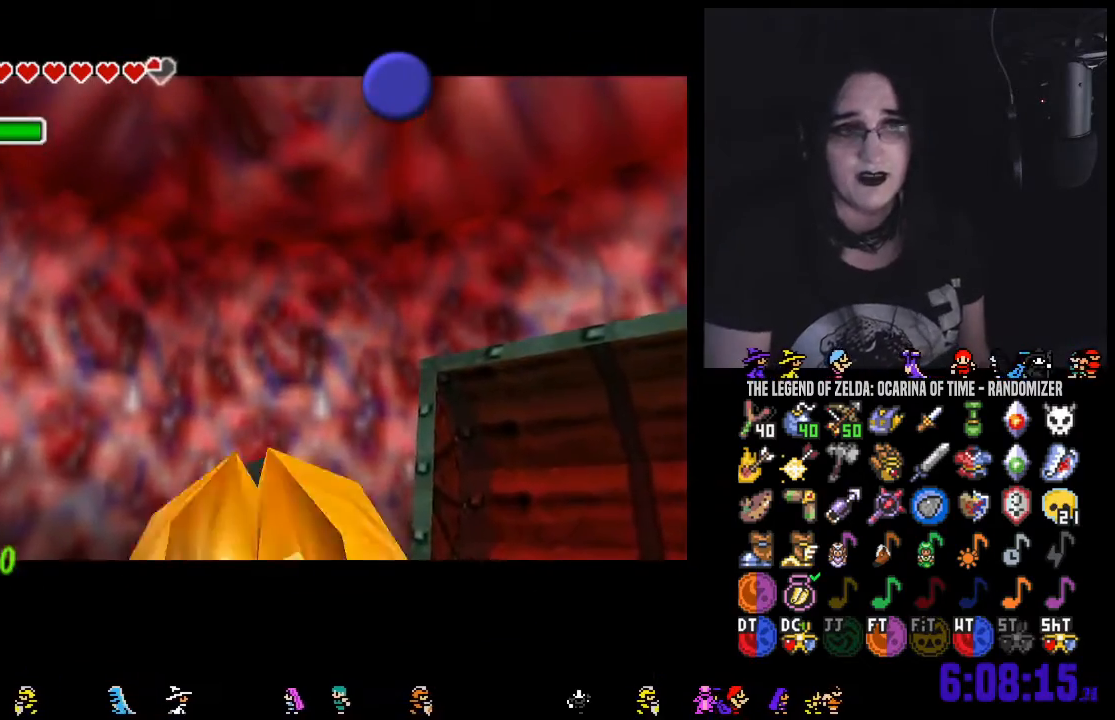
{"dt_ms": 500, "buttons": [], "left_stick": "center", "right_stick": "center", "events": [[150, "A", "down"], [250, "A", "up"], [317, "A", "down"], [400, "A", "up"]]}
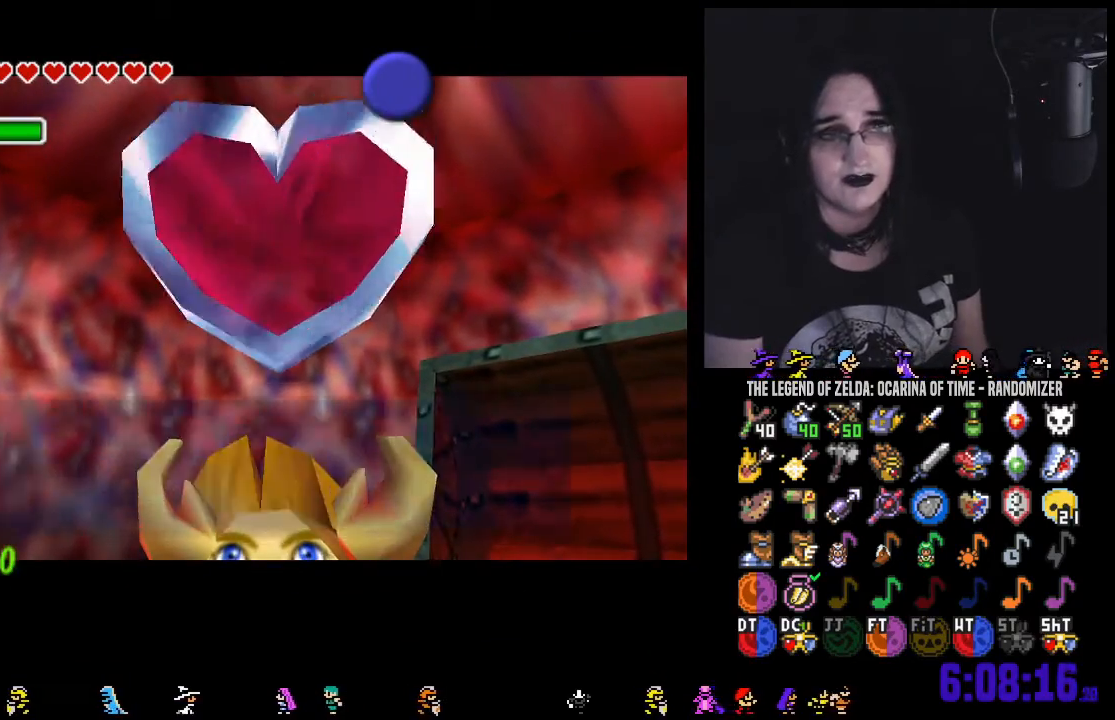
{"dt_ms": 500, "buttons": ["A"], "left_stick": "down-right", "right_stick": "center", "events": [[33, "B", "down"], [167, "B", "up"], [217, "B", "down"], [283, "left_stick", "down-right"], [317, "B", "up"], [467, "A", "down"]]}